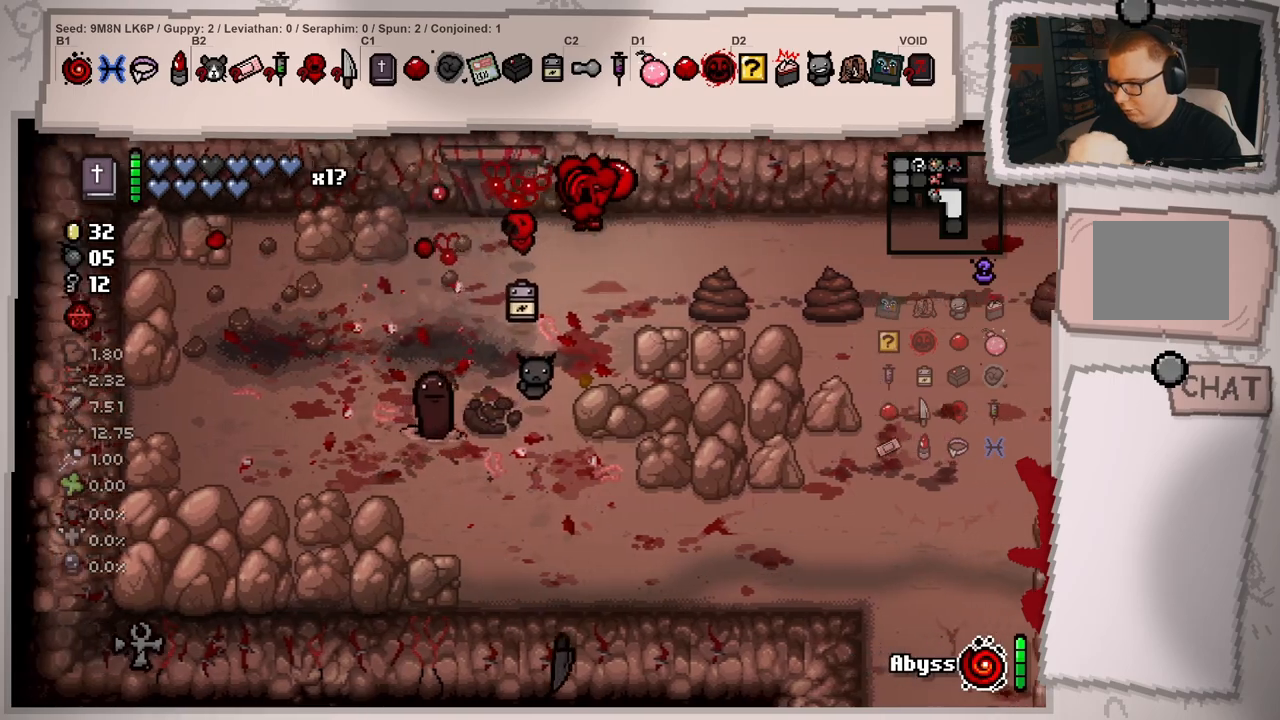
Gameplay with a controller (Xbox layout); each line is a JSON object with the inputs held at the frame after it. "events" lists button and stick changes between this image and that frame as [ms after this image, input, new state], when the widget could be followed in between. Not read: L3 R3.
{"buttons": [], "left_stick": "down-right", "right_stick": "down-left", "events": [[66, "left_stick", "left"], [250, "left_stick", "center"], [317, "left_stick", "down"], [367, "left_stick", "down-right"]]}
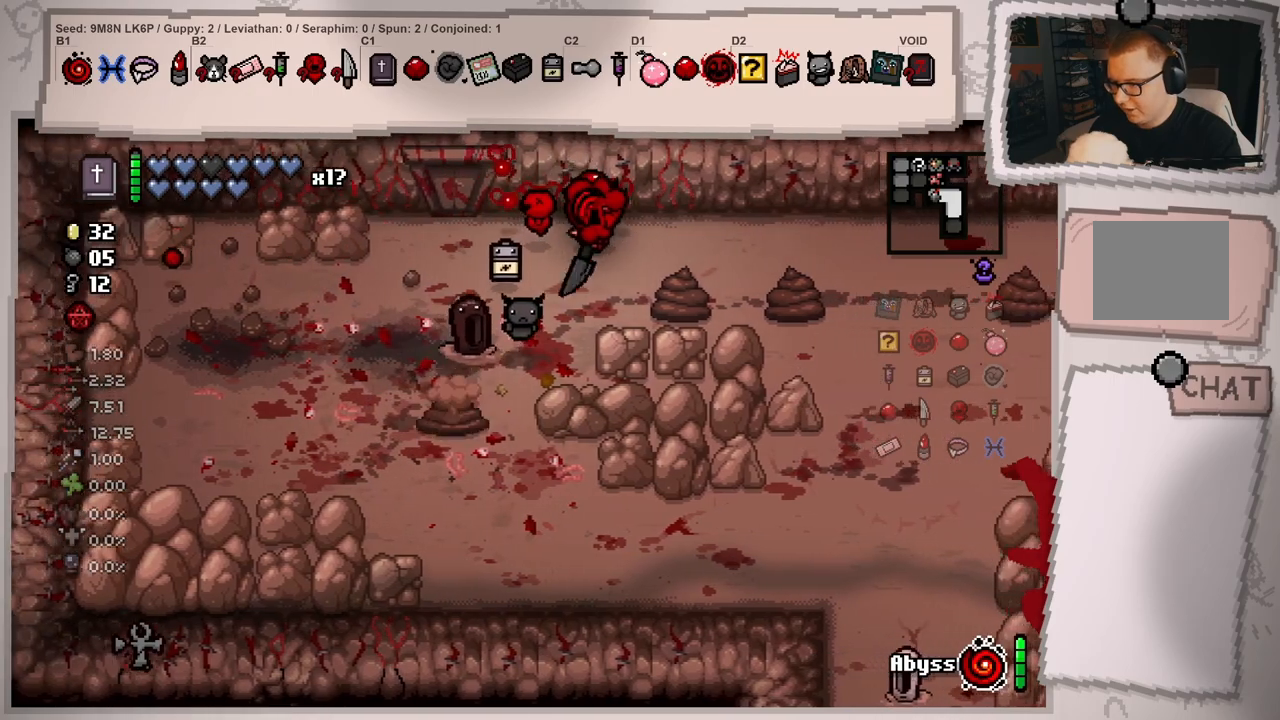
{"buttons": [], "left_stick": "down-left", "right_stick": "center", "events": [[67, "left_stick", "center"], [184, "left_stick", "right"], [334, "left_stick", "center"], [434, "left_stick", "down-left"], [501, "right_stick", "center"]]}
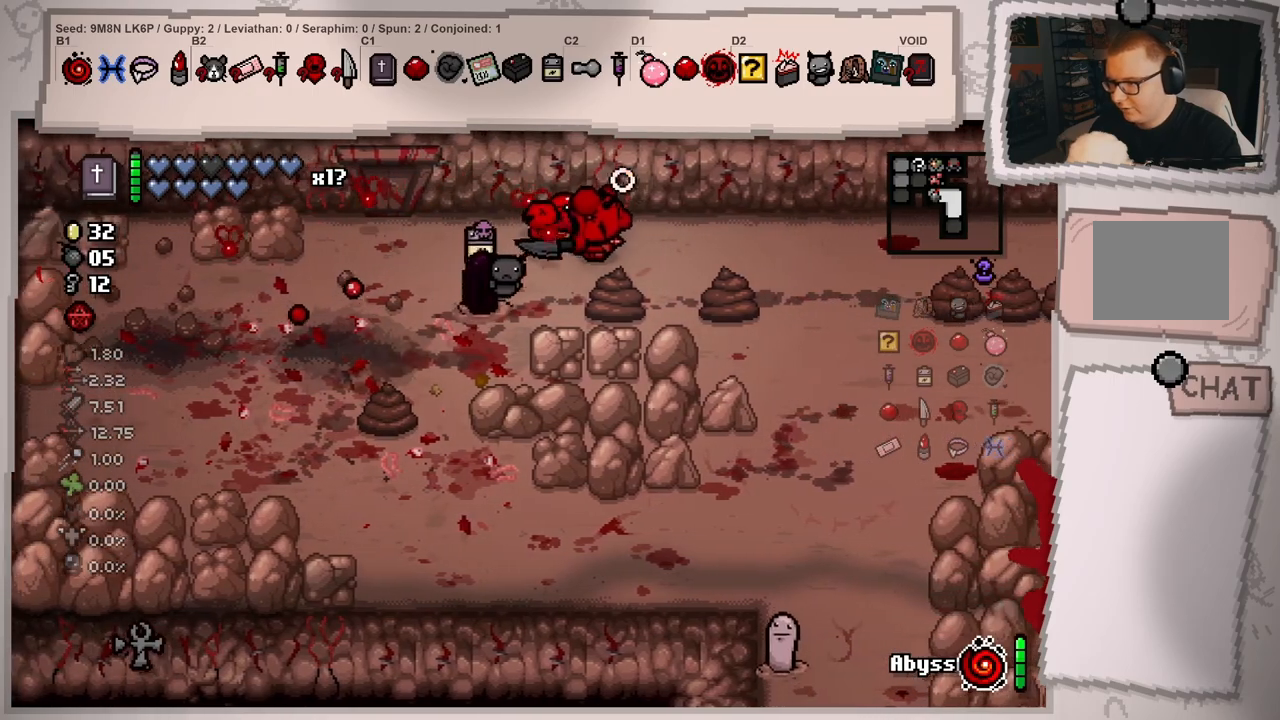
{"buttons": [], "left_stick": "center", "right_stick": "down-left", "events": [[83, "left_stick", "right"], [116, "right_stick", "down-left"], [433, "left_stick", "center"]]}
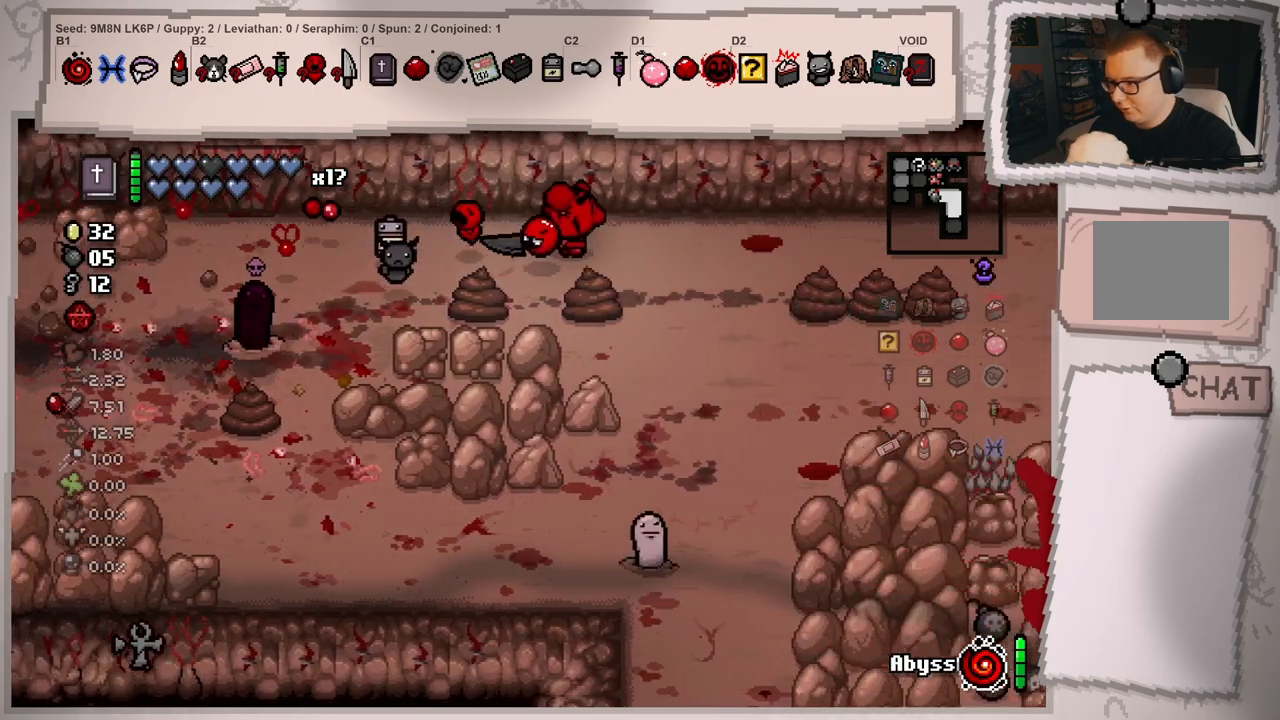
{"buttons": [], "left_stick": "down-left", "right_stick": "down-left", "events": [[33, "left_stick", "left"], [484, "left_stick", "down-left"]]}
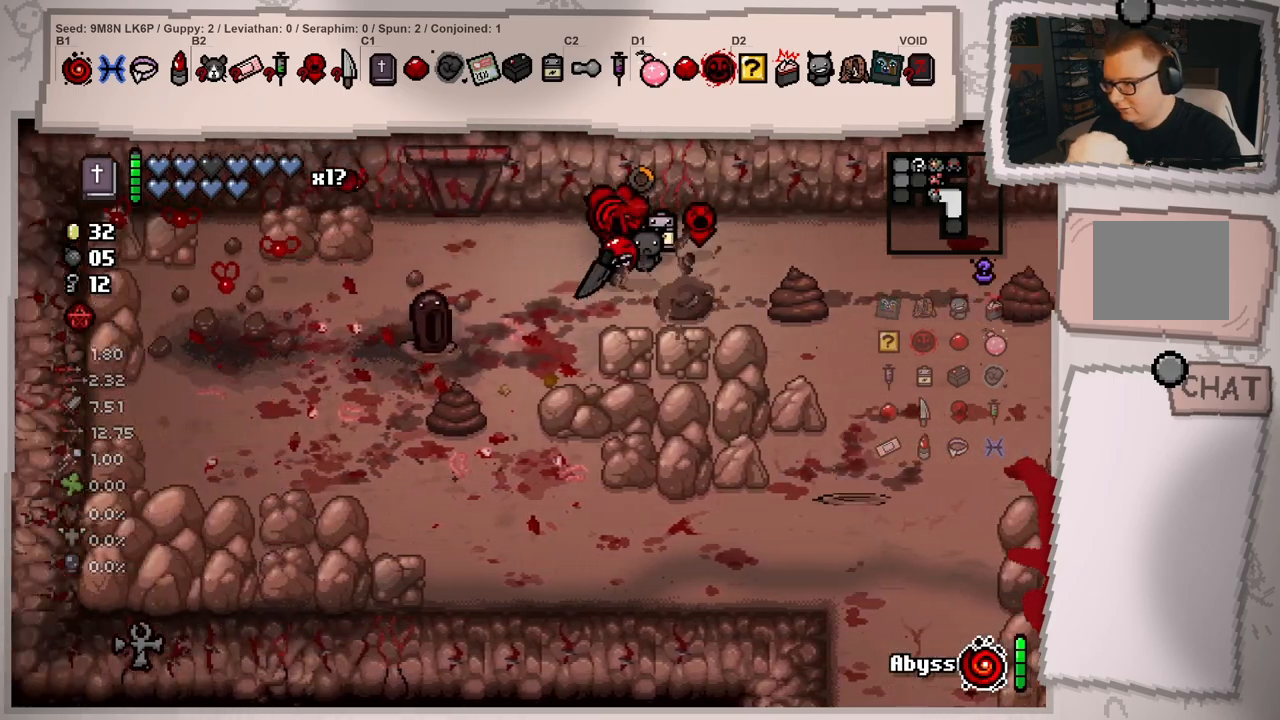
{"buttons": [], "left_stick": "center", "right_stick": "center", "events": [[150, "left_stick", "center"], [283, "left_stick", "right"], [350, "right_stick", "center"], [450, "left_stick", "center"]]}
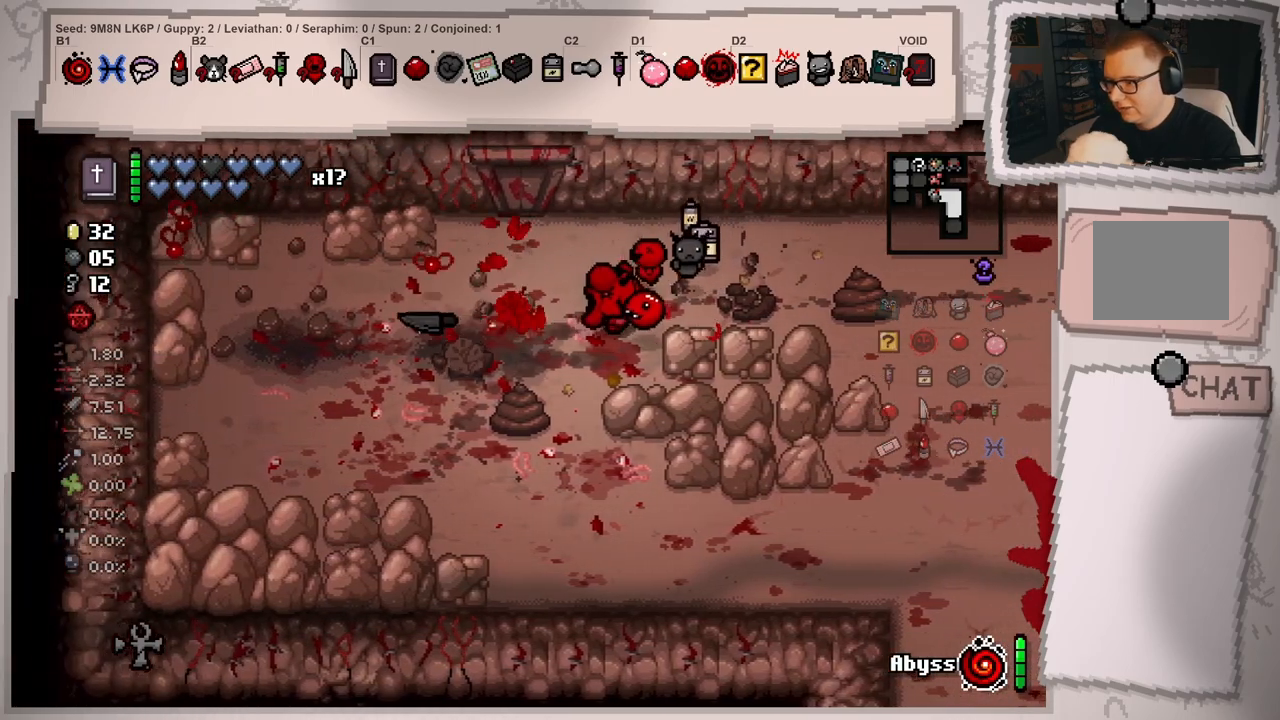
{"buttons": [], "left_stick": "up-left", "right_stick": "down-left", "events": [[33, "right_stick", "down-left"], [100, "left_stick", "right"], [451, "left_stick", "up-left"]]}
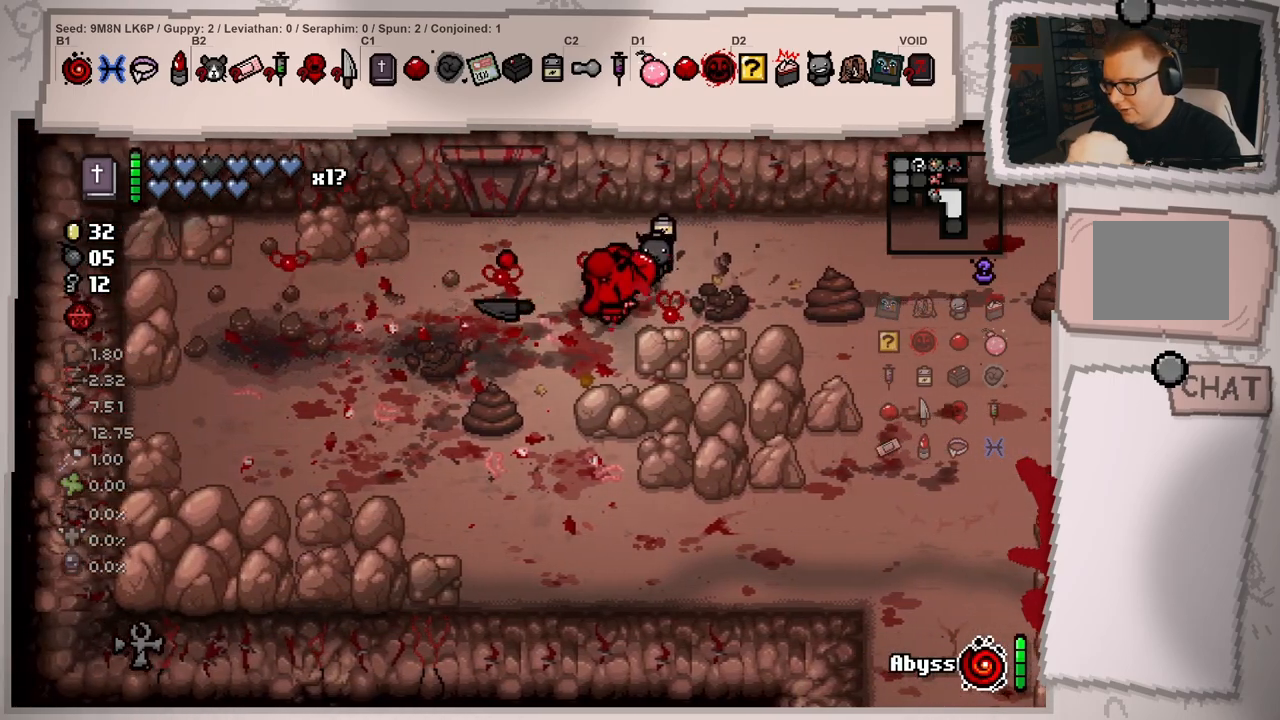
{"buttons": [], "left_stick": "up-right", "right_stick": "down", "events": [[116, "left_stick", "left"], [250, "left_stick", "center"], [300, "left_stick", "up-right"], [383, "right_stick", "down"]]}
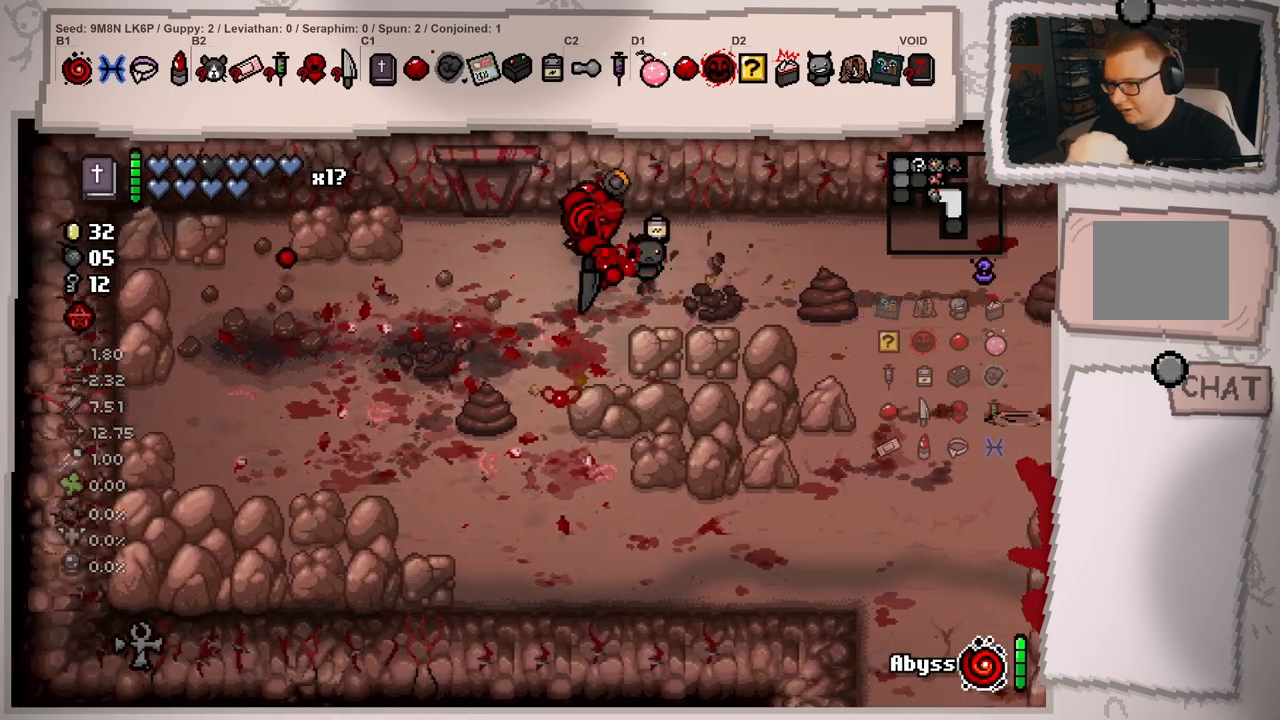
{"buttons": [], "left_stick": "center", "right_stick": "down", "events": [[50, "left_stick", "right"], [350, "left_stick", "center"]]}
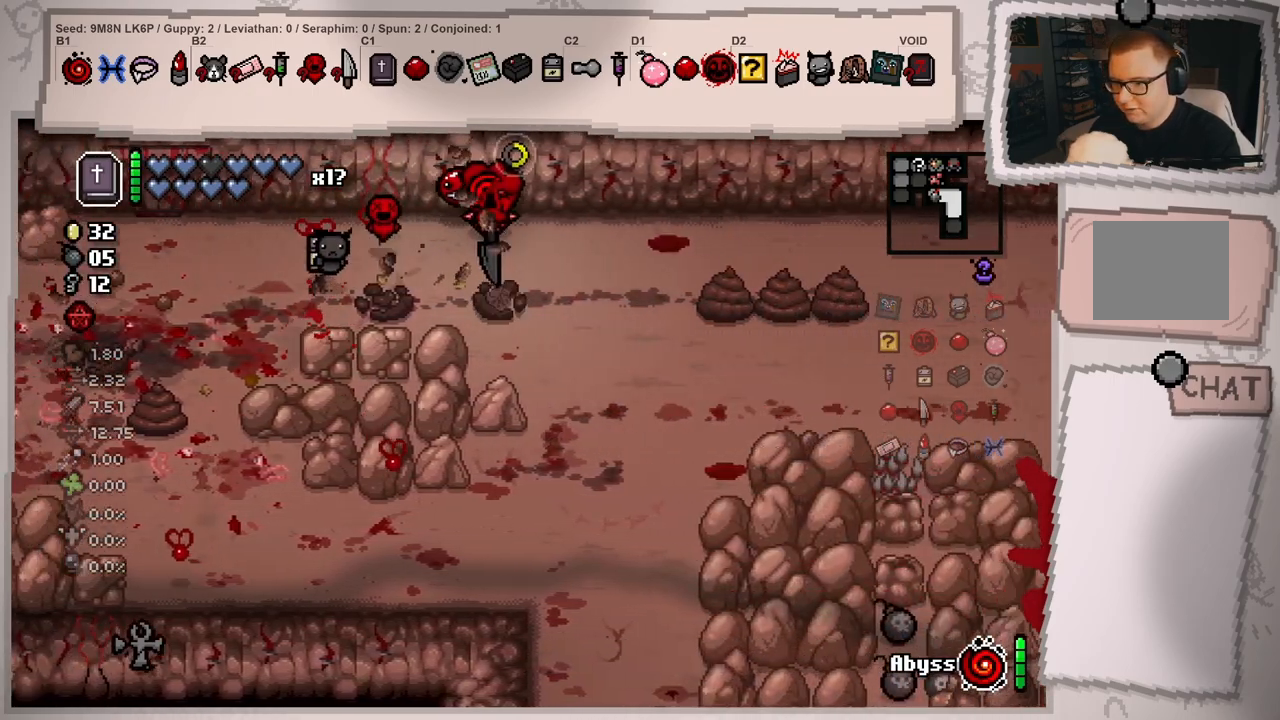
{"buttons": [], "left_stick": "down-right", "right_stick": "down", "events": [[16, "left_stick", "down-left"], [166, "left_stick", "center"], [217, "left_stick", "right"], [417, "left_stick", "down-right"]]}
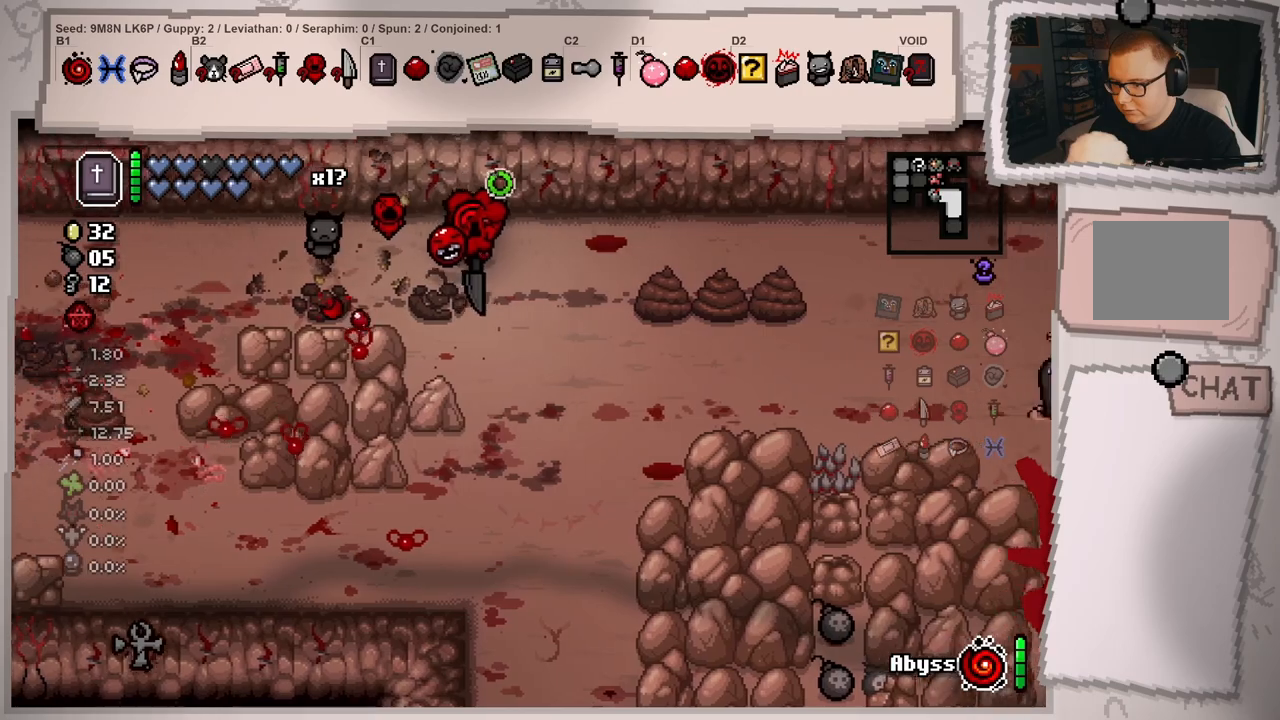
{"buttons": [], "left_stick": "left", "right_stick": "right", "events": [[134, "right_stick", "right"], [150, "left_stick", "right"], [267, "left_stick", "center"], [367, "left_stick", "left"]]}
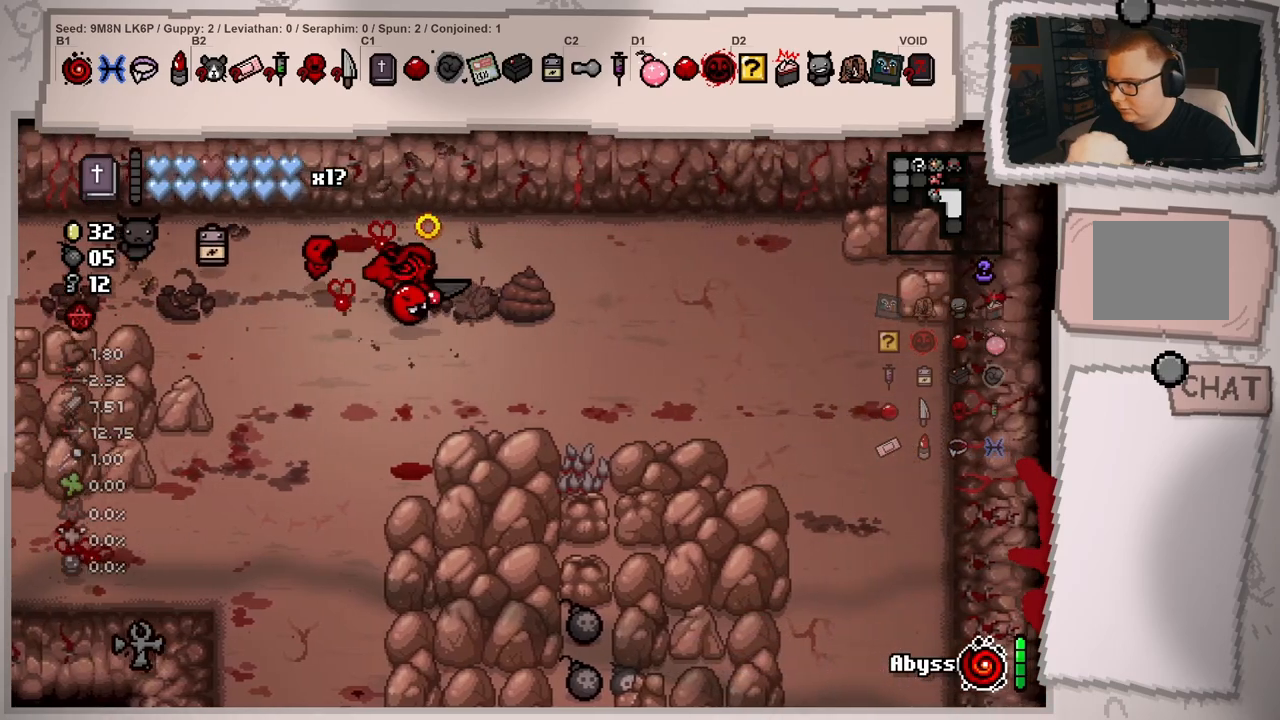
{"buttons": [], "left_stick": "center", "right_stick": "down", "events": [[50, "left_stick", "center"], [100, "left_stick", "right"], [100, "right_stick", "down-right"], [350, "right_stick", "down"], [400, "left_stick", "center"]]}
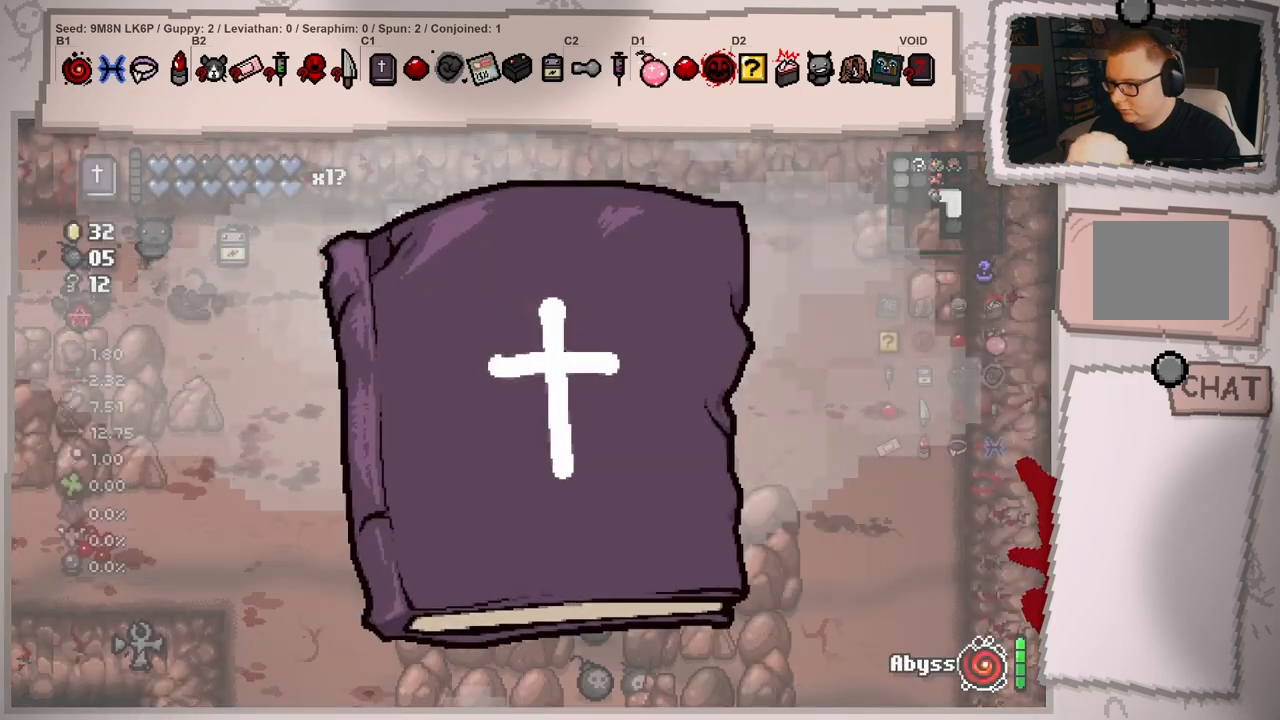
{"buttons": [], "left_stick": "up-right", "right_stick": "down", "events": [[100, "left_stick", "up-right"], [184, "left_stick", "center"], [384, "left_stick", "up-right"]]}
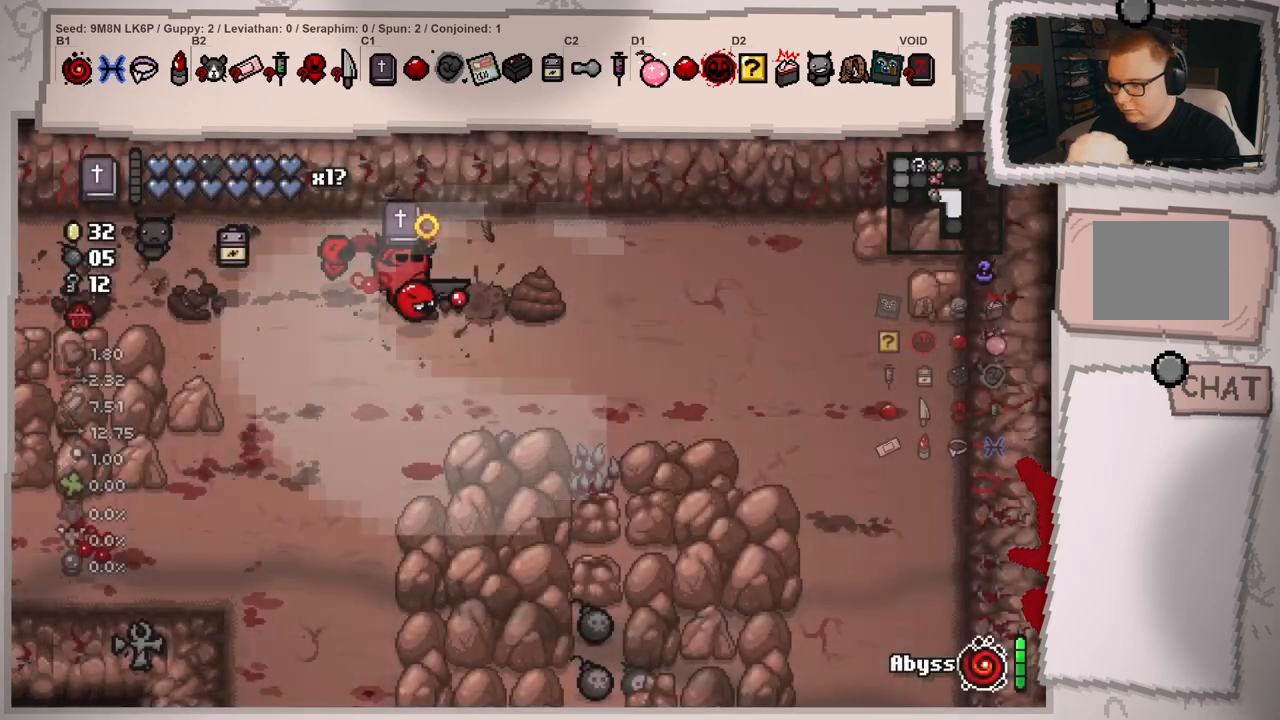
{"buttons": [], "left_stick": "up-right", "right_stick": "down-left", "events": [[16, "left_stick", "center"], [150, "left_stick", "up-right"], [333, "right_stick", "down-left"]]}
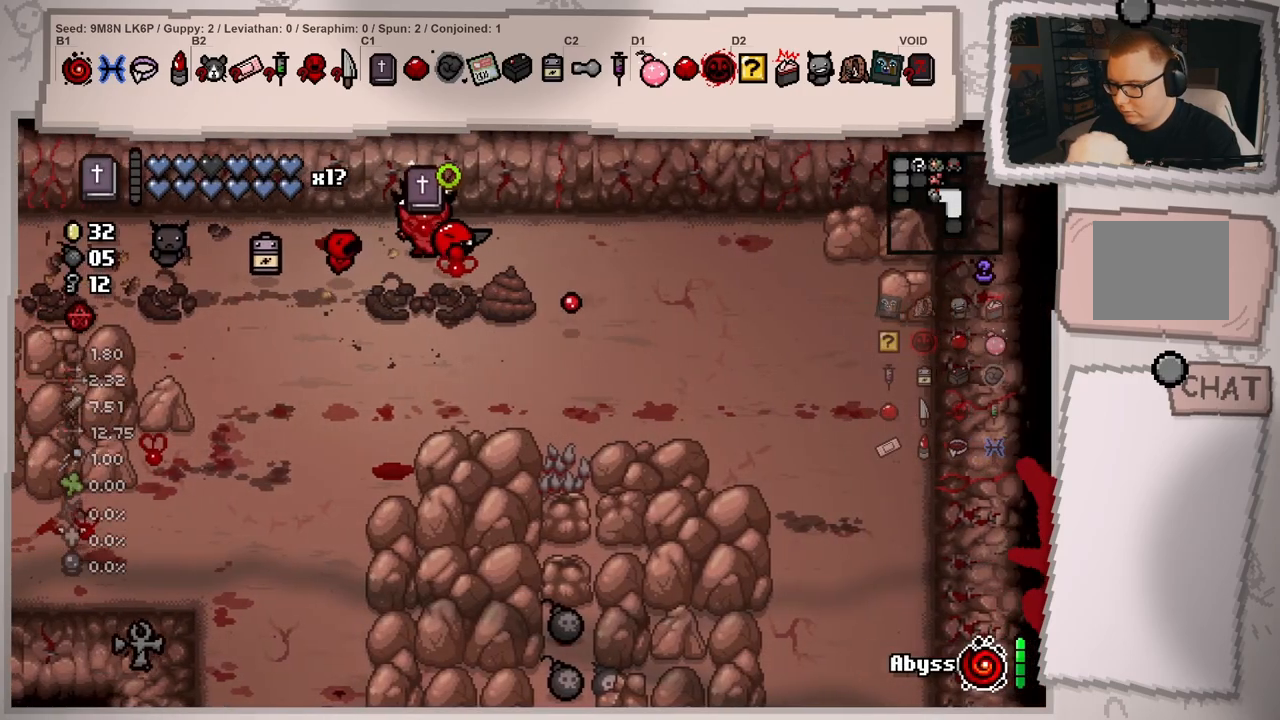
{"buttons": [], "left_stick": "down-right", "right_stick": "down-left", "events": [[50, "left_stick", "down-right"], [200, "left_stick", "down-left"], [484, "left_stick", "down-right"]]}
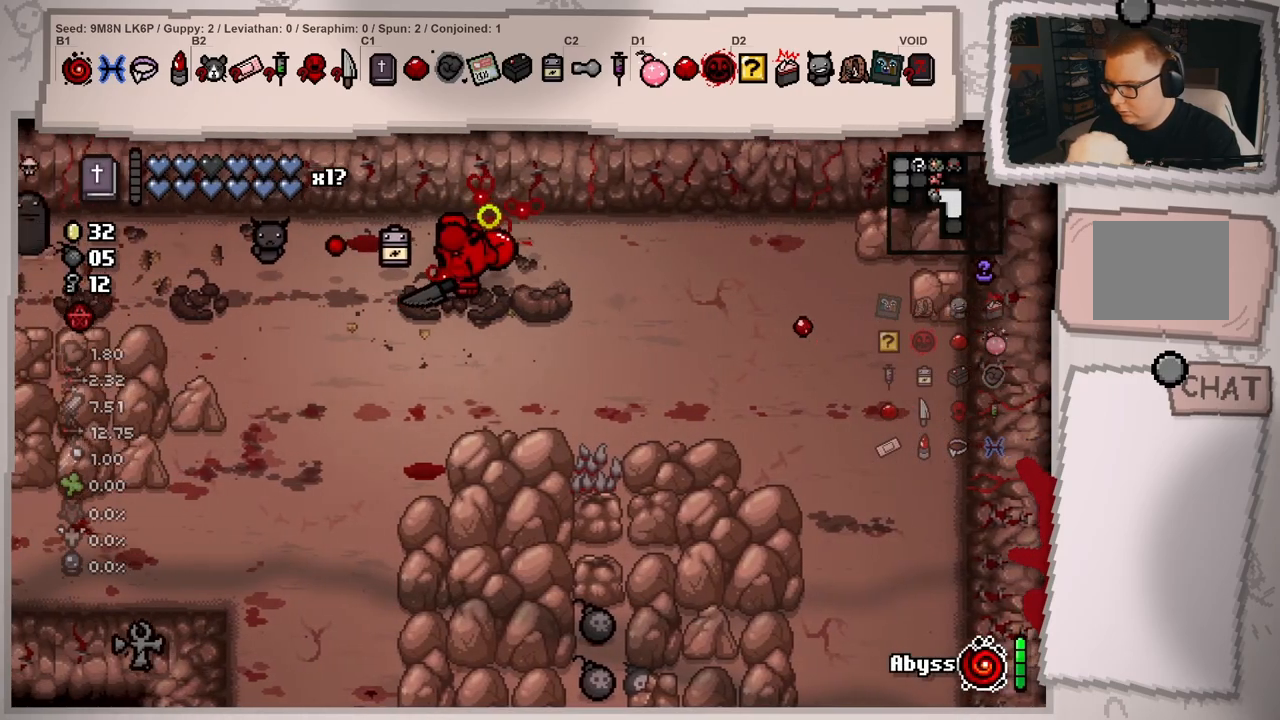
{"buttons": [], "left_stick": "up-left", "right_stick": "left", "events": [[150, "left_stick", "down-left"], [400, "right_stick", "left"], [450, "left_stick", "up-left"]]}
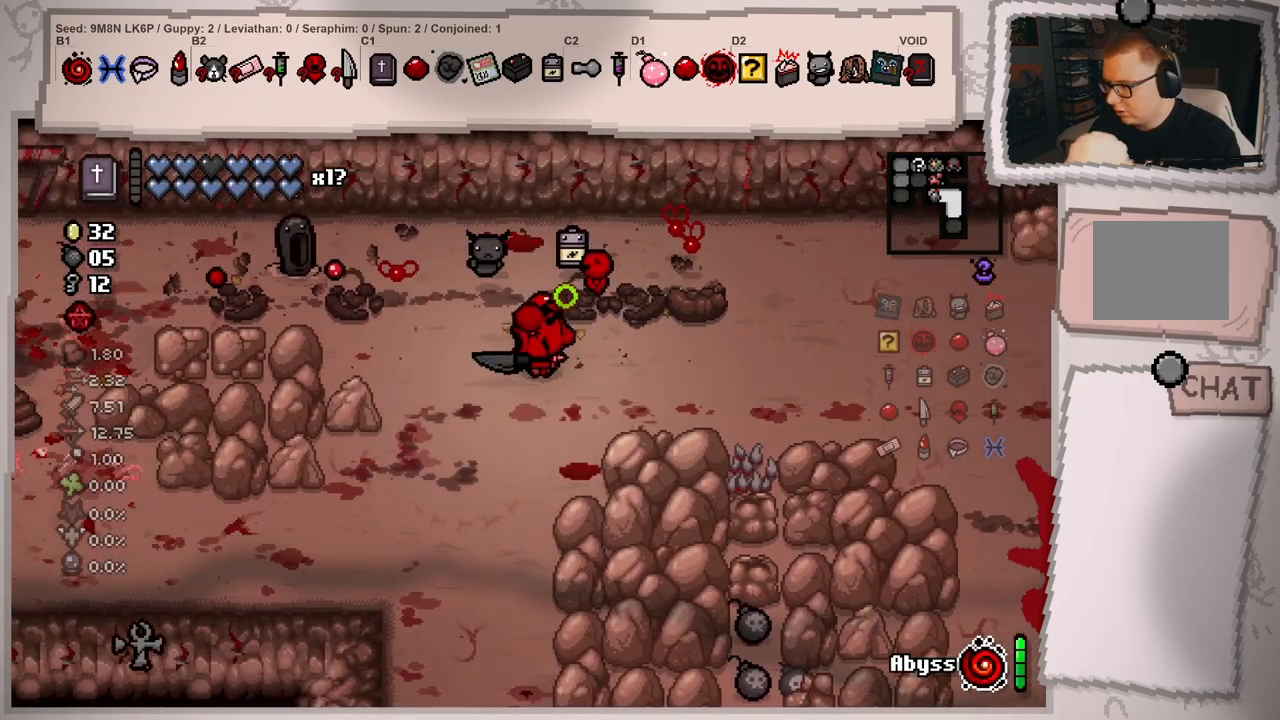
{"buttons": [], "left_stick": "center", "right_stick": "left", "events": [[150, "left_stick", "up-right"], [184, "right_stick", "center"], [200, "left_stick", "right"], [334, "right_stick", "left"], [501, "left_stick", "center"]]}
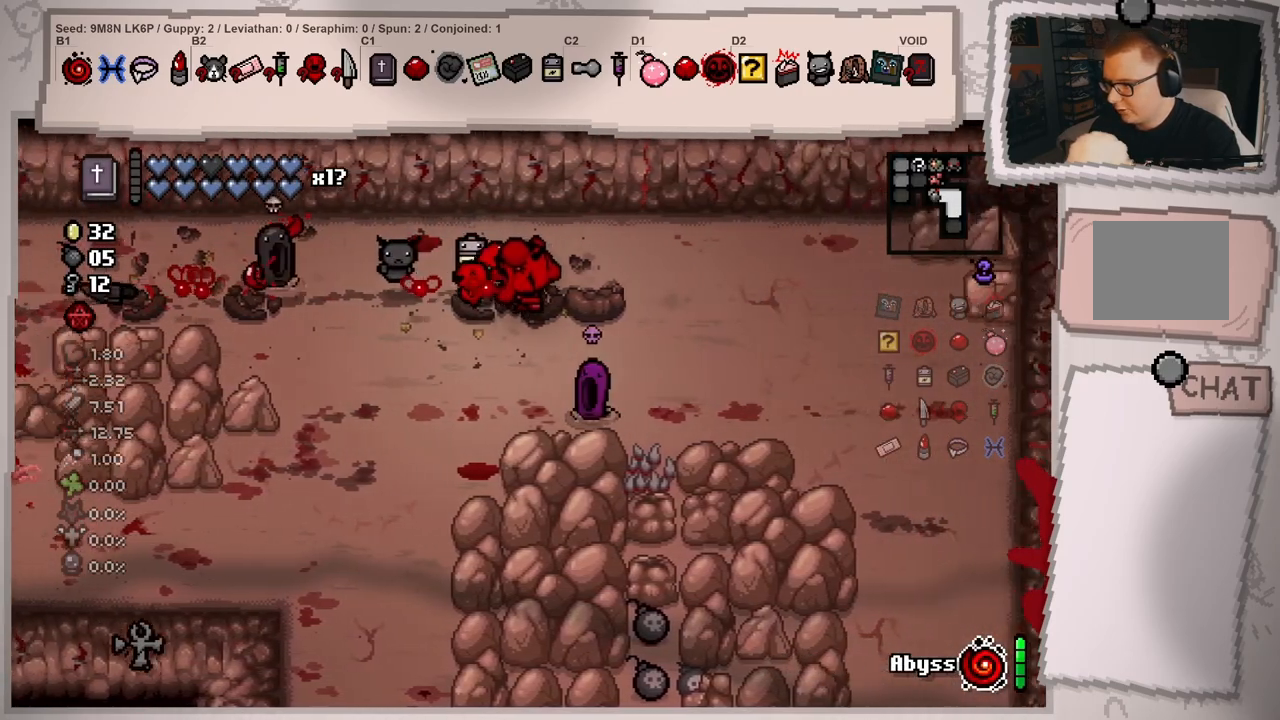
{"buttons": [], "left_stick": "up", "right_stick": "left", "events": [[116, "left_stick", "right"], [217, "left_stick", "up-right"], [333, "left_stick", "center"], [450, "left_stick", "up"]]}
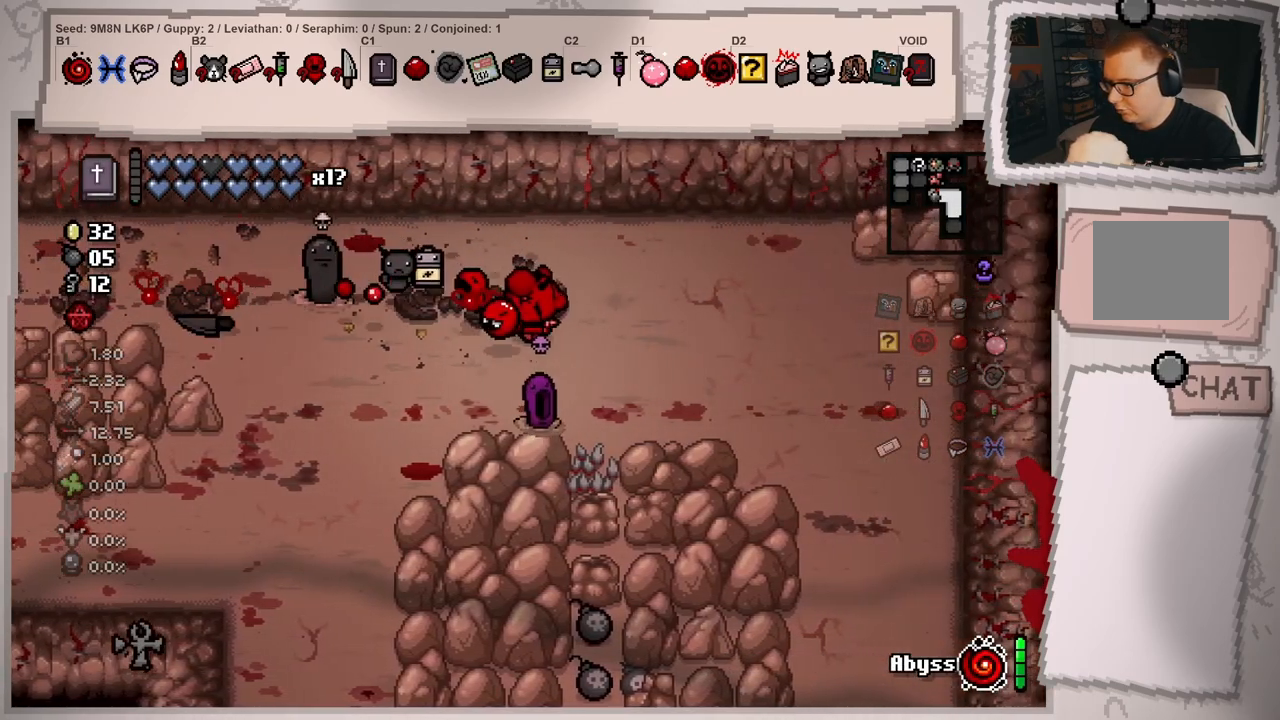
{"buttons": [], "left_stick": "up-right", "right_stick": "down-left", "events": [[167, "right_stick", "down-left"], [250, "left_stick", "up-right"]]}
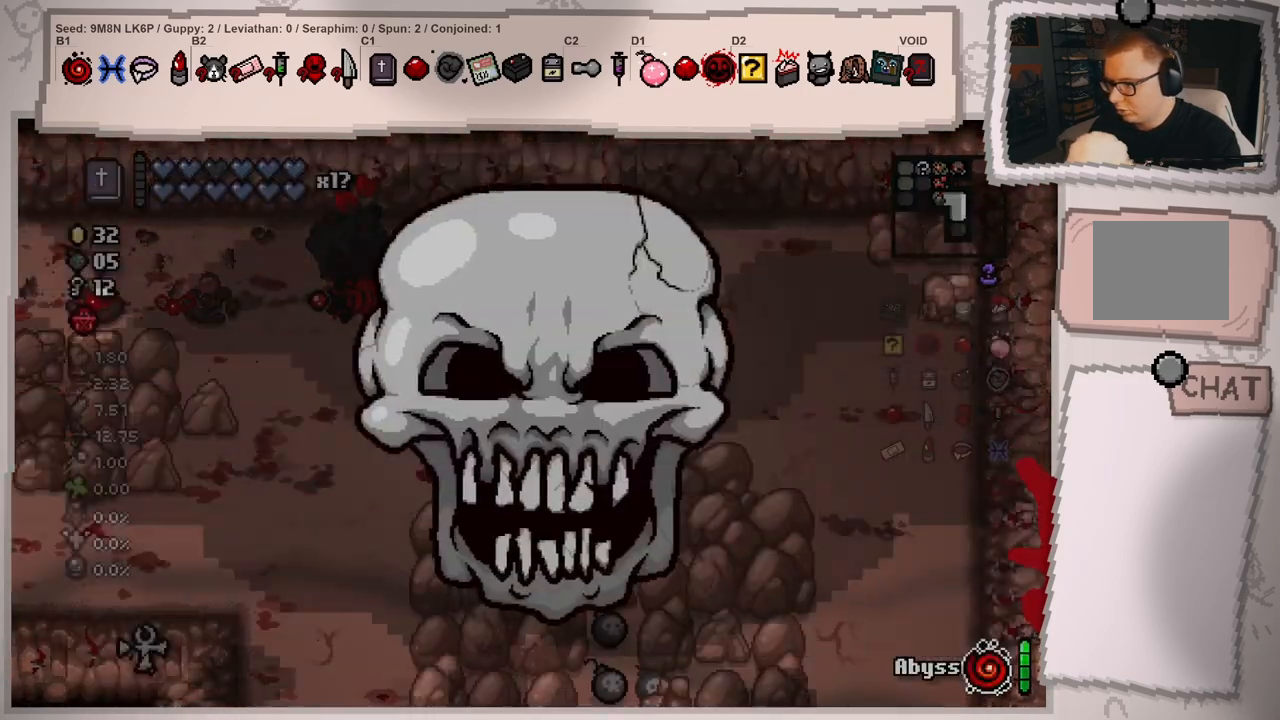
{"buttons": [], "left_stick": "left", "right_stick": "down-left", "events": [[50, "left_stick", "center"], [133, "left_stick", "left"], [383, "left_stick", "center"], [483, "left_stick", "left"]]}
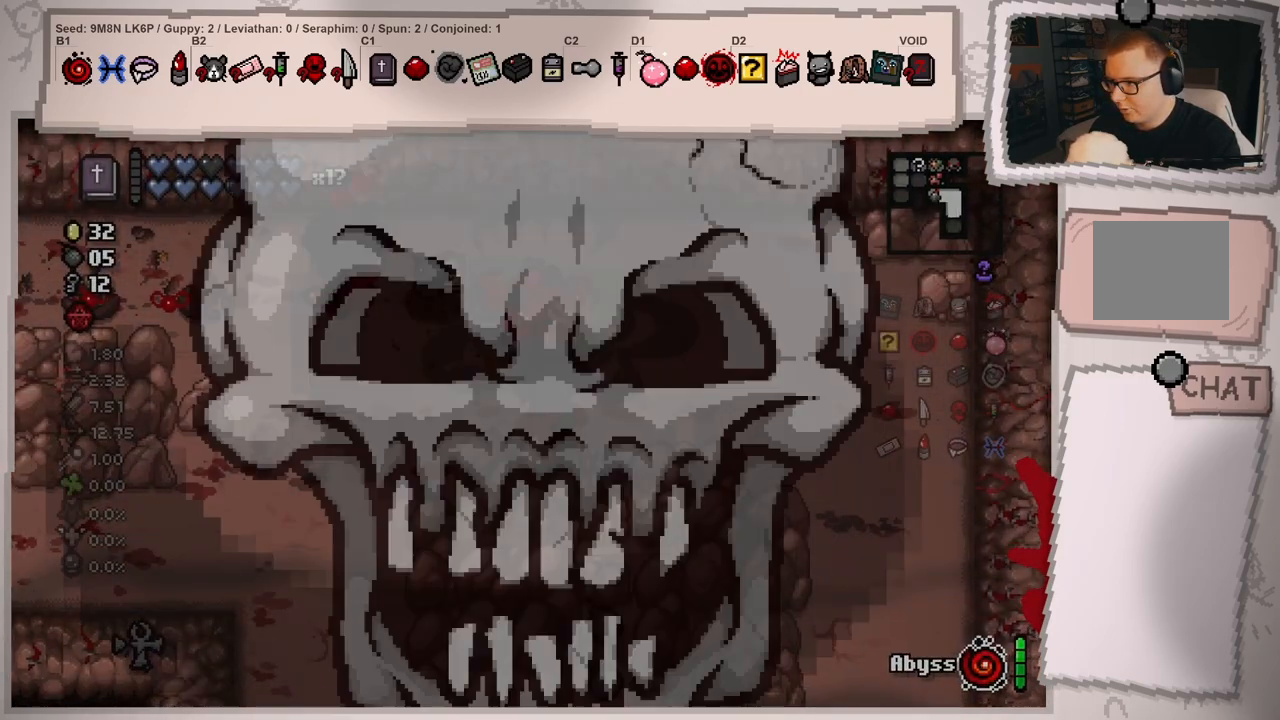
{"buttons": [], "left_stick": "up-left", "right_stick": "down-left", "events": [[134, "left_stick", "up-left"]]}
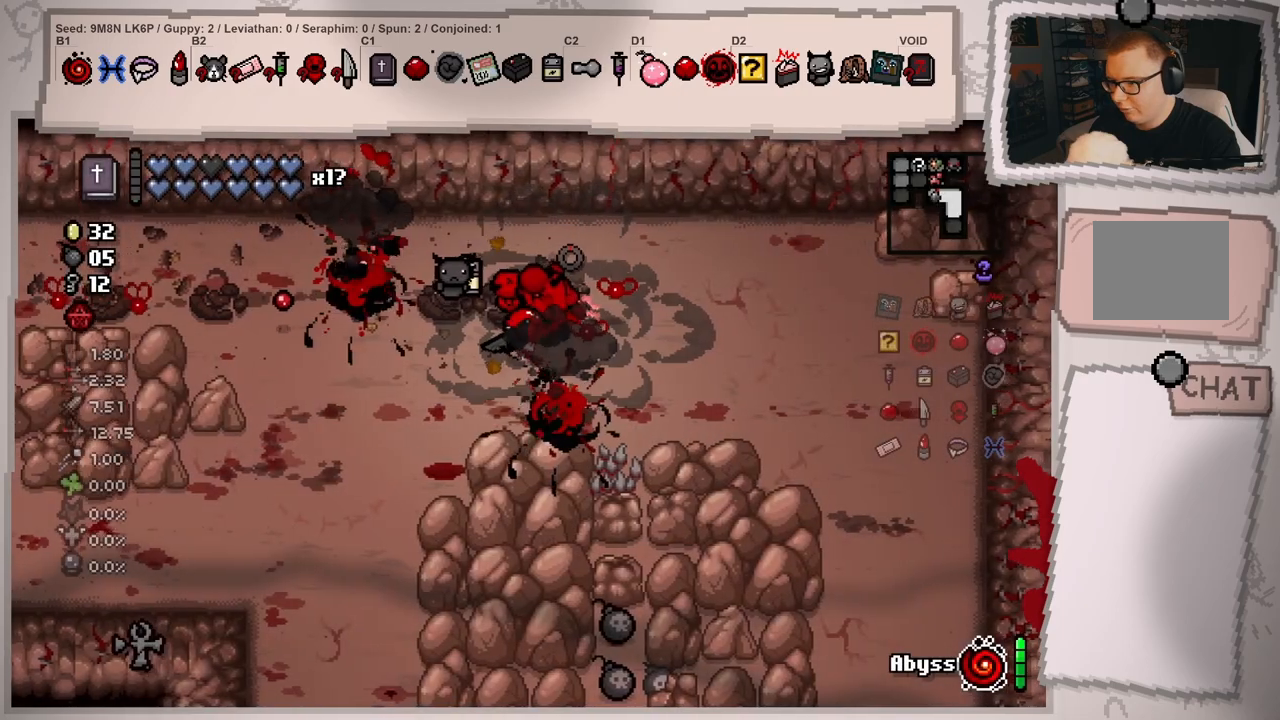
{"buttons": [], "left_stick": "down-left", "right_stick": "down-left", "events": [[233, "left_stick", "center"], [350, "left_stick", "left"], [467, "left_stick", "down-left"]]}
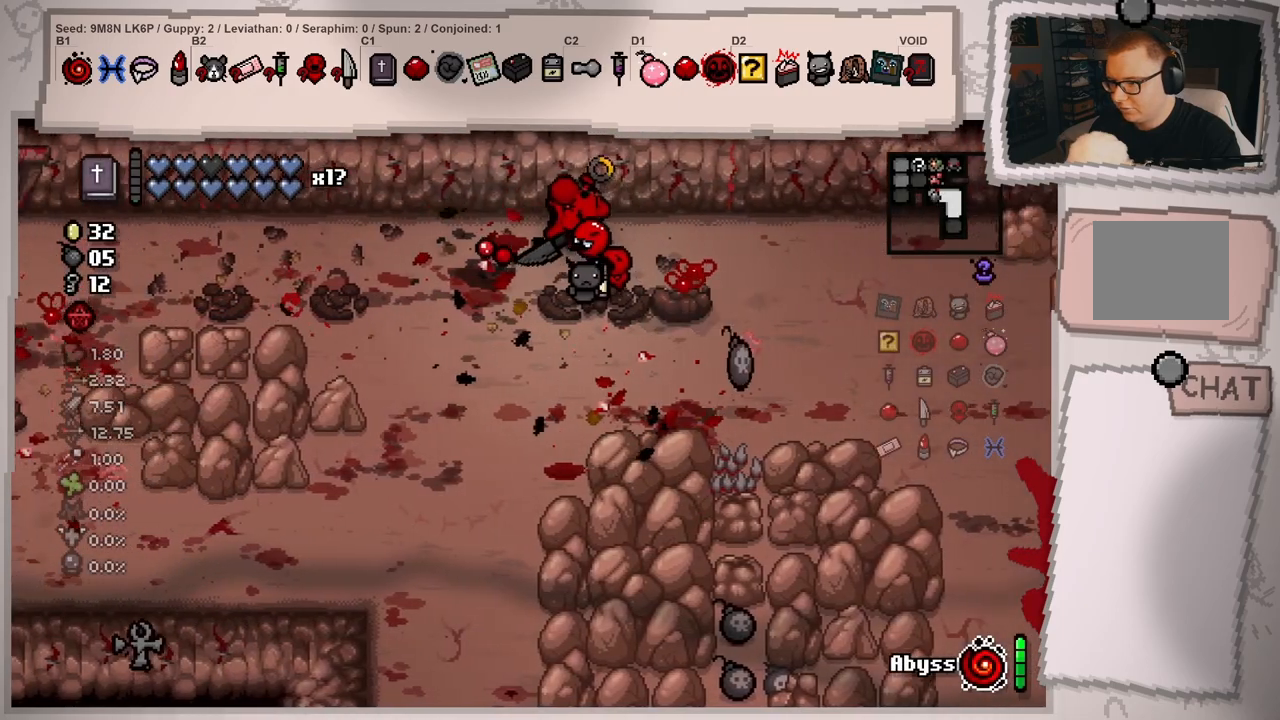
{"buttons": [], "left_stick": "up-right", "right_stick": "down", "events": [[17, "left_stick", "down"], [267, "left_stick", "center"], [401, "left_stick", "up-right"], [434, "right_stick", "down"]]}
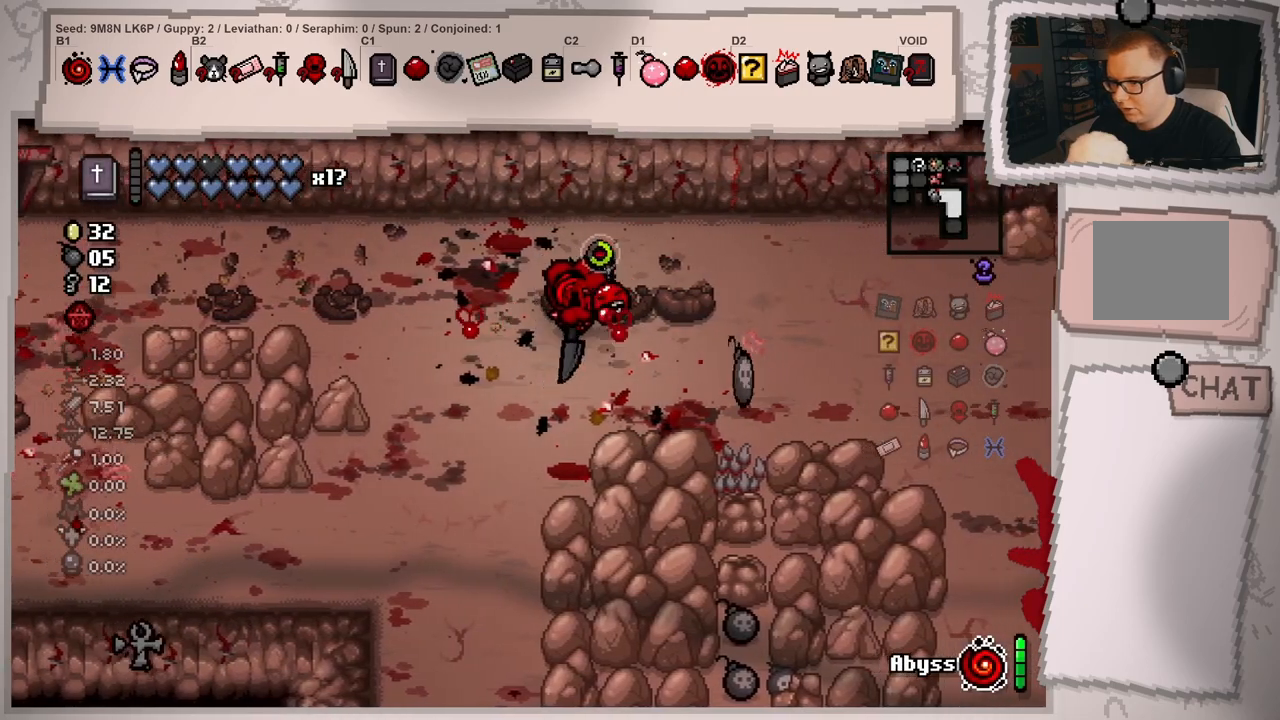
{"buttons": [], "left_stick": "down", "right_stick": "down", "events": [[250, "left_stick", "down-right"], [400, "left_stick", "down"]]}
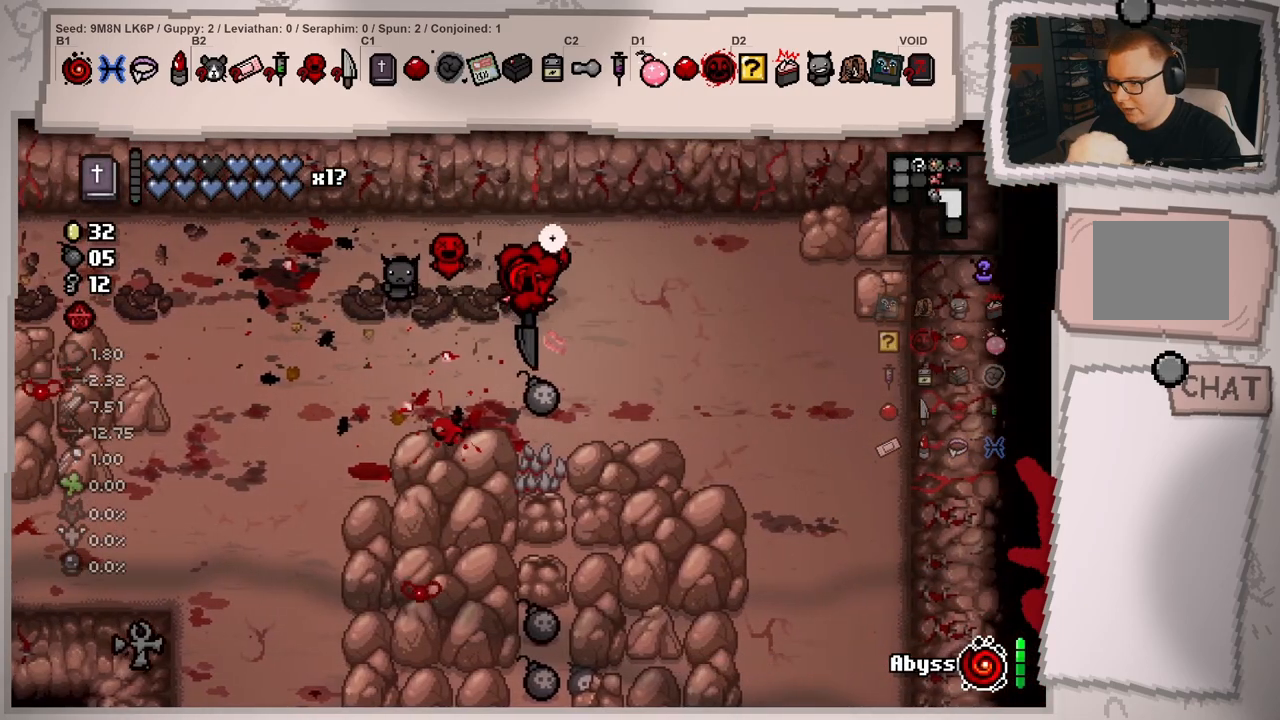
{"buttons": [], "left_stick": "left", "right_stick": "down", "events": [[34, "left_stick", "center"], [151, "left_stick", "down"], [284, "left_stick", "center"], [384, "left_stick", "left"]]}
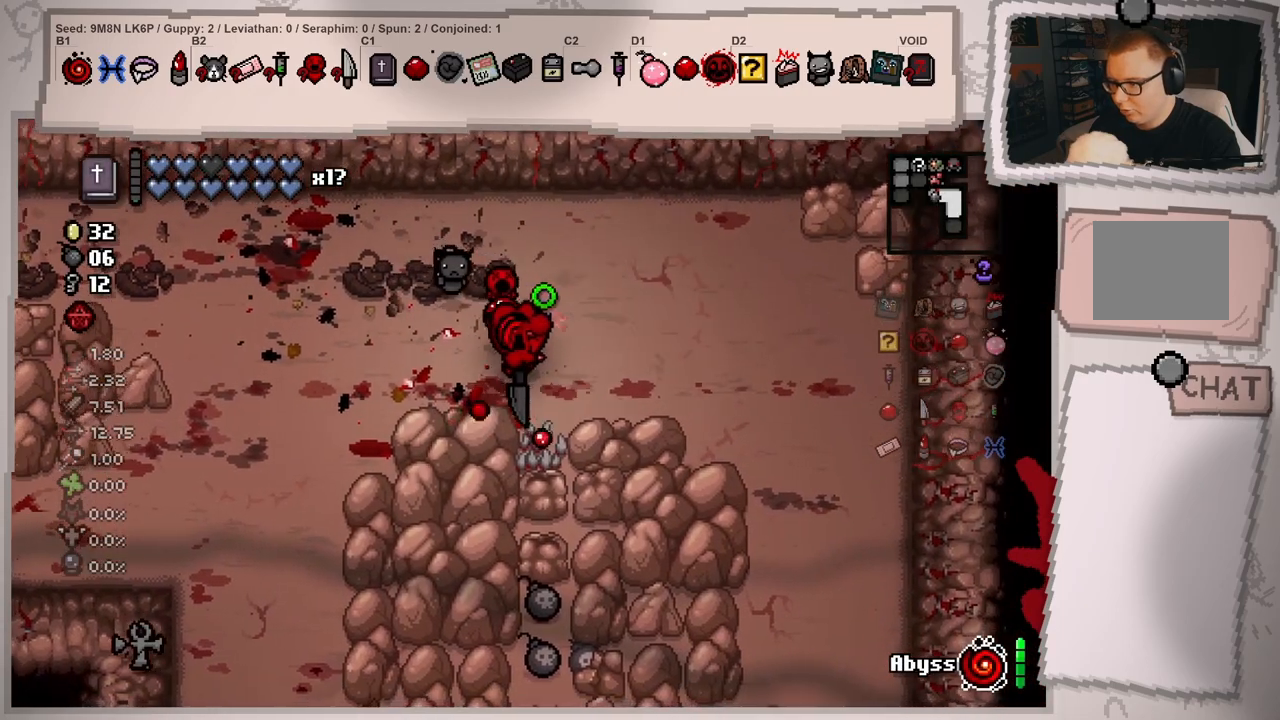
{"buttons": [], "left_stick": "center", "right_stick": "down-right", "events": [[67, "left_stick", "down-left"], [83, "right_stick", "down-right"], [484, "left_stick", "center"]]}
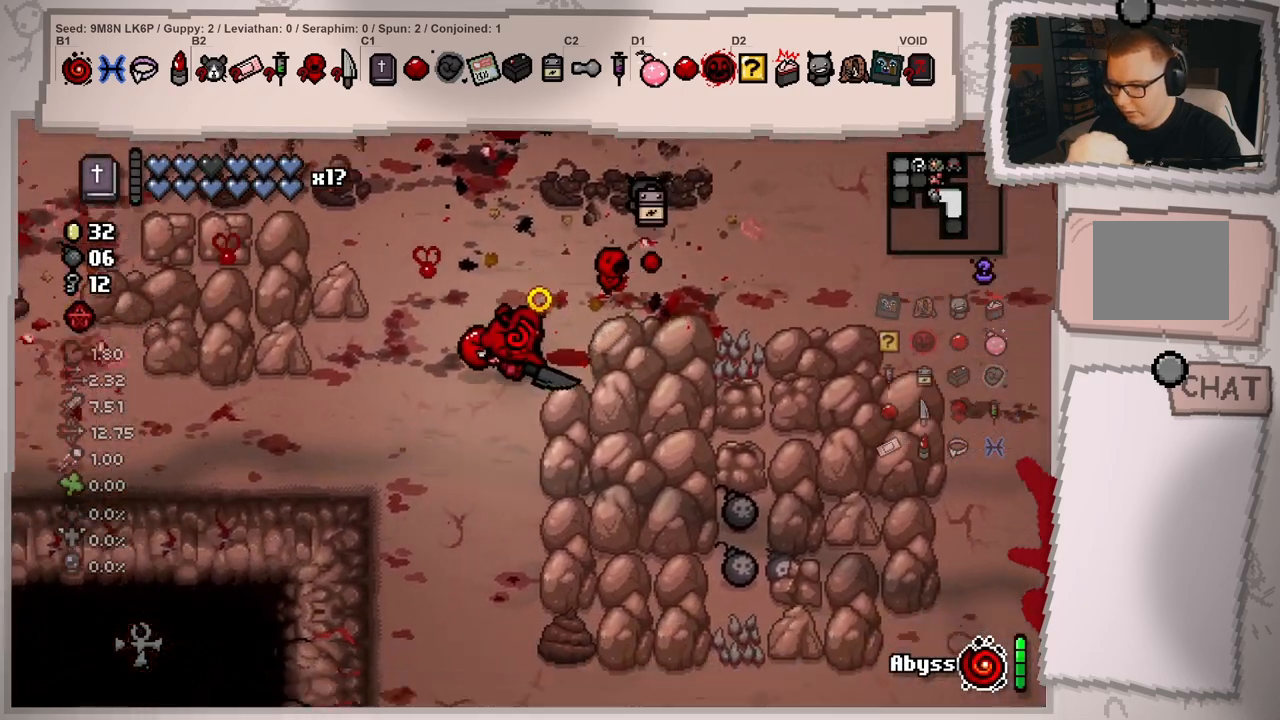
{"buttons": [], "left_stick": "center", "right_stick": "down-right", "events": []}
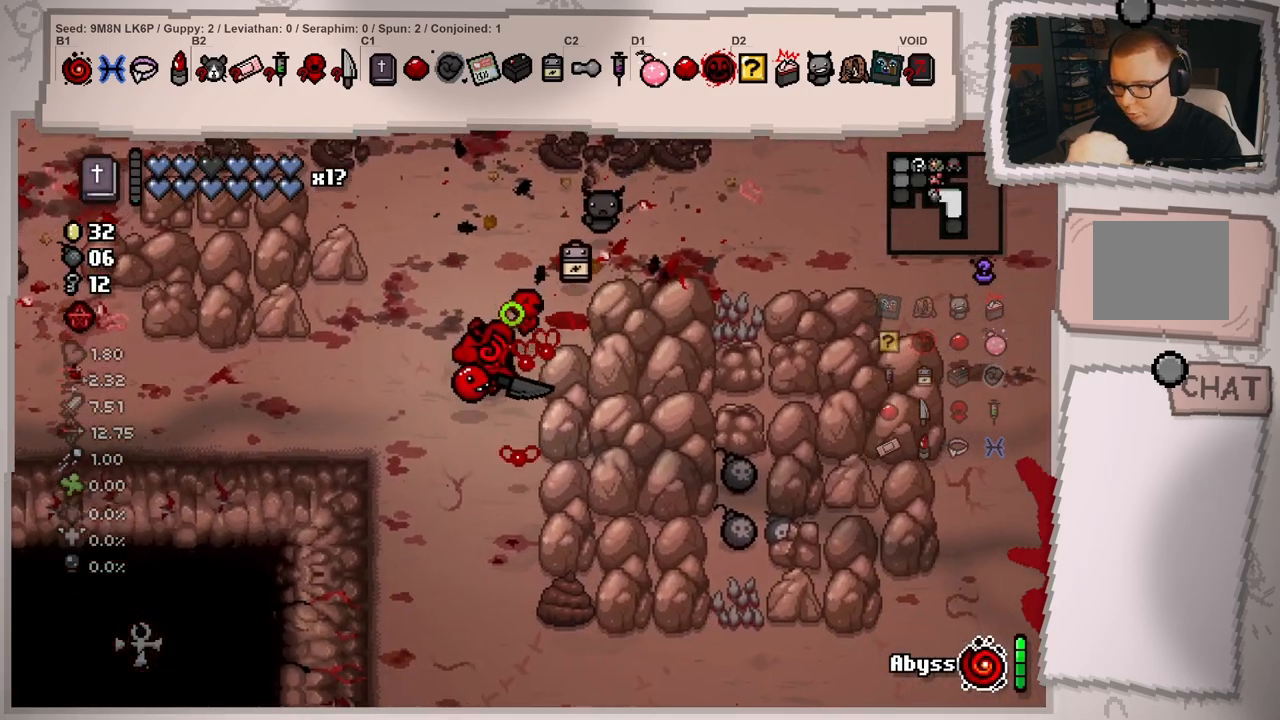
{"buttons": [], "left_stick": "center", "right_stick": "down-right", "events": []}
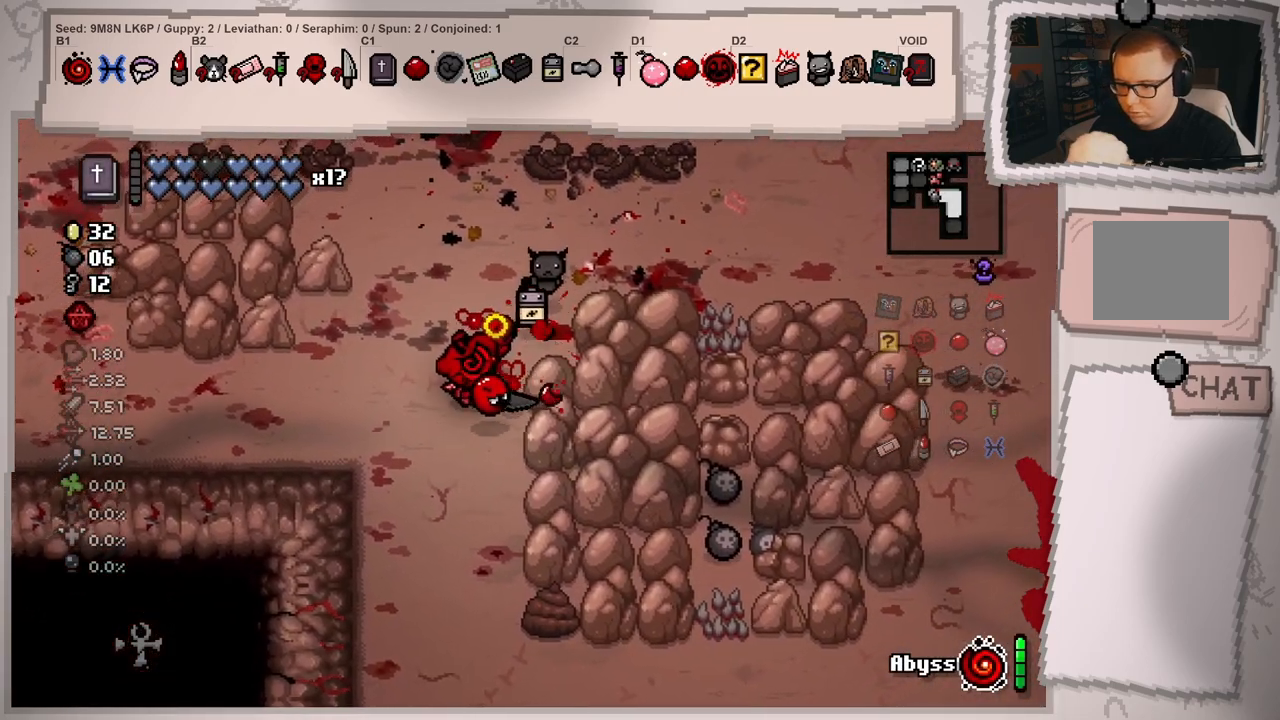
{"buttons": [], "left_stick": "down", "right_stick": "down-right", "events": [[201, "left_stick", "down"]]}
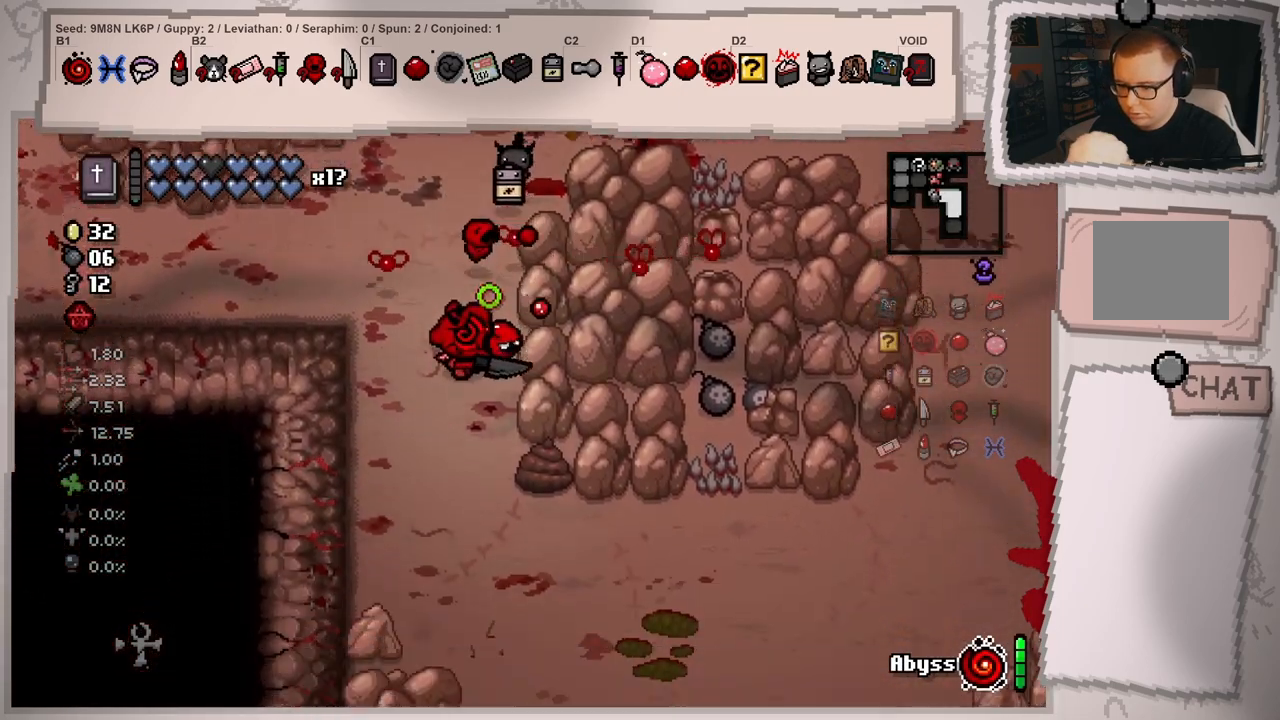
{"buttons": [], "left_stick": "up-left", "right_stick": "right", "events": [[183, "left_stick", "down-right"], [400, "left_stick", "up-right"], [467, "left_stick", "up-left"], [484, "right_stick", "right"]]}
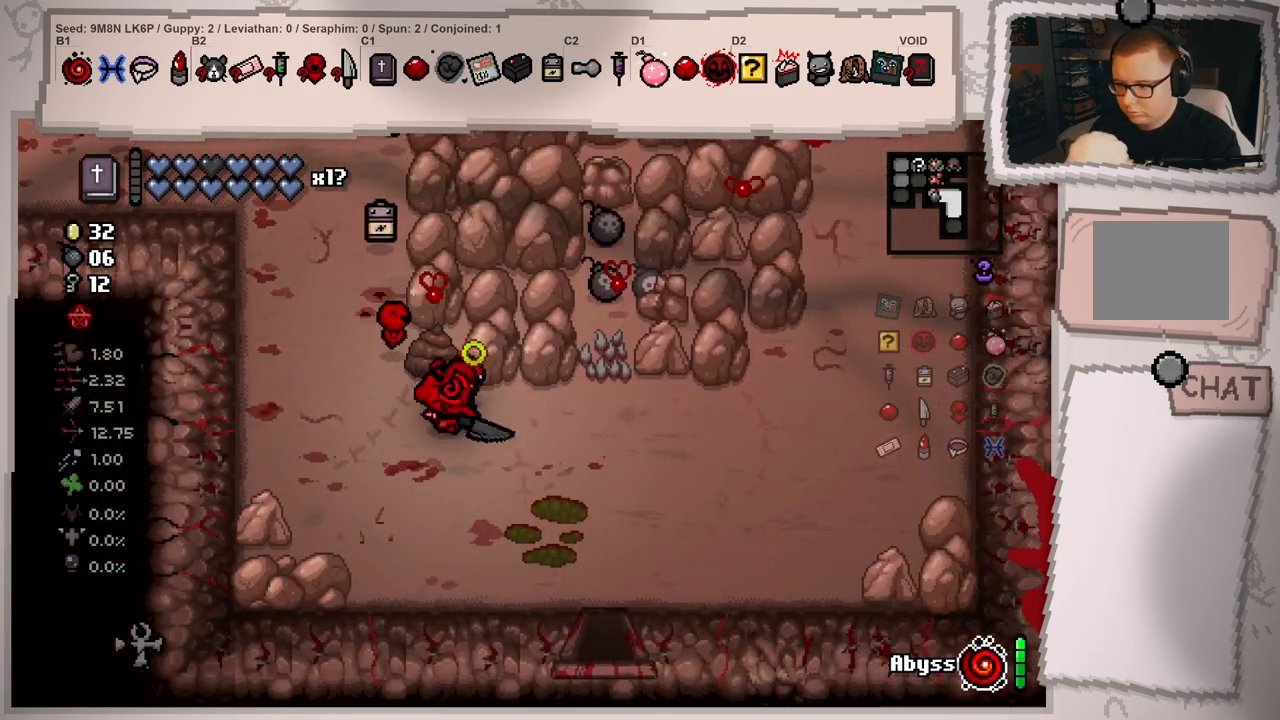
{"buttons": [], "left_stick": "down-right", "right_stick": "up-right", "events": [[184, "right_stick", "up-right"], [234, "left_stick", "center"], [351, "left_stick", "down"], [418, "left_stick", "down-right"]]}